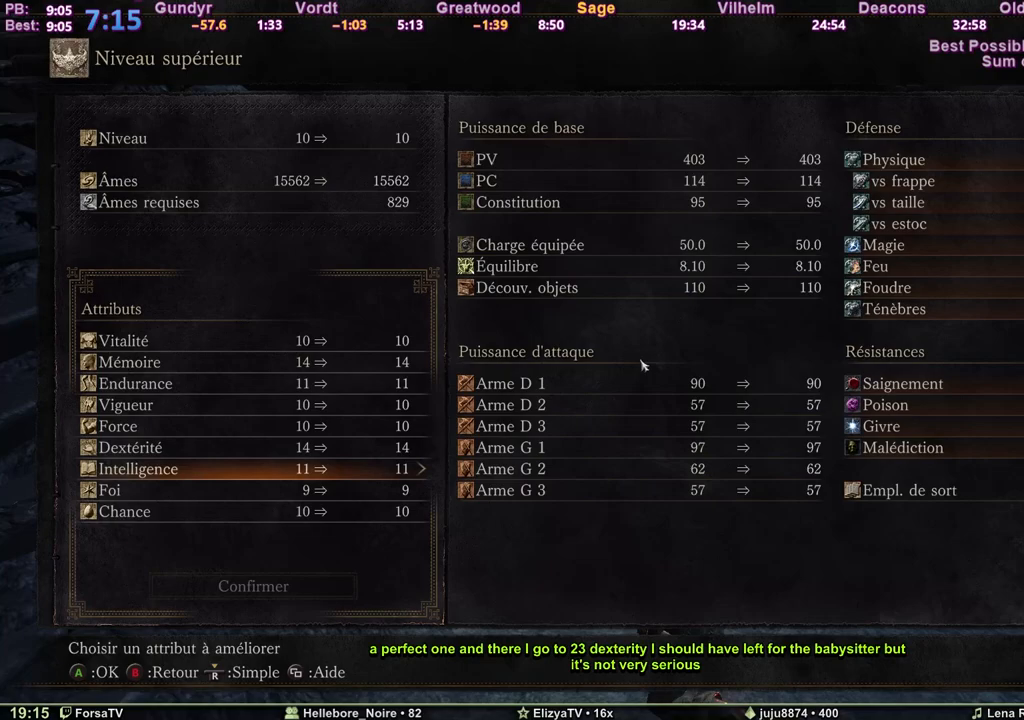
Gameplay with keyboard; each line is a JSON object with the keys held at the frame after it. "events" lists presses ("down") and releases ("up") of "1", "2", "3", "4", "5", "6", "a", "c", "ctrl", "d", "e", "escape", "f", "g", "k", "l", "m1", "m2", "m3", "m4", "q", "r", "right", "s", "shift", "space", "tab" and "z" between this image and that frame as [ms after this image, input, new state], when the widget could be followed in between. No other keys are recorded. Mouse input is not recorded. Key names are as the overlay labels them; some are game actions (e.g. jump) rather than physical keys. Not read: other_keys.
{"keys": ["3"], "events": [[200, "5", "down"], [250, "5", "up"], [333, "3", "down"]]}
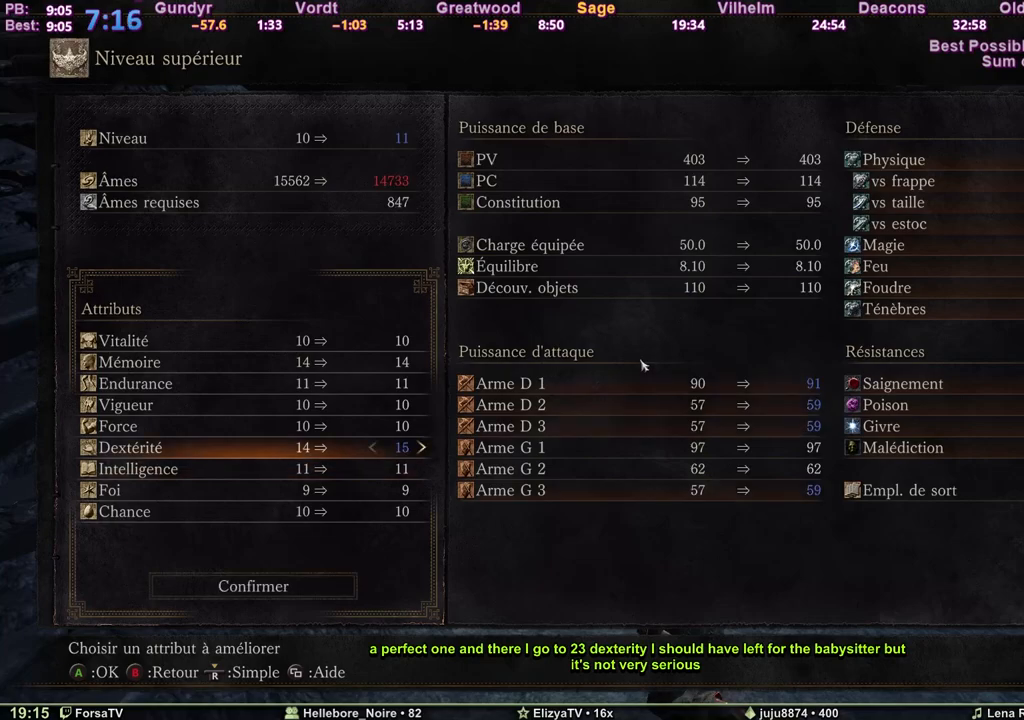
{"keys": ["3"], "events": []}
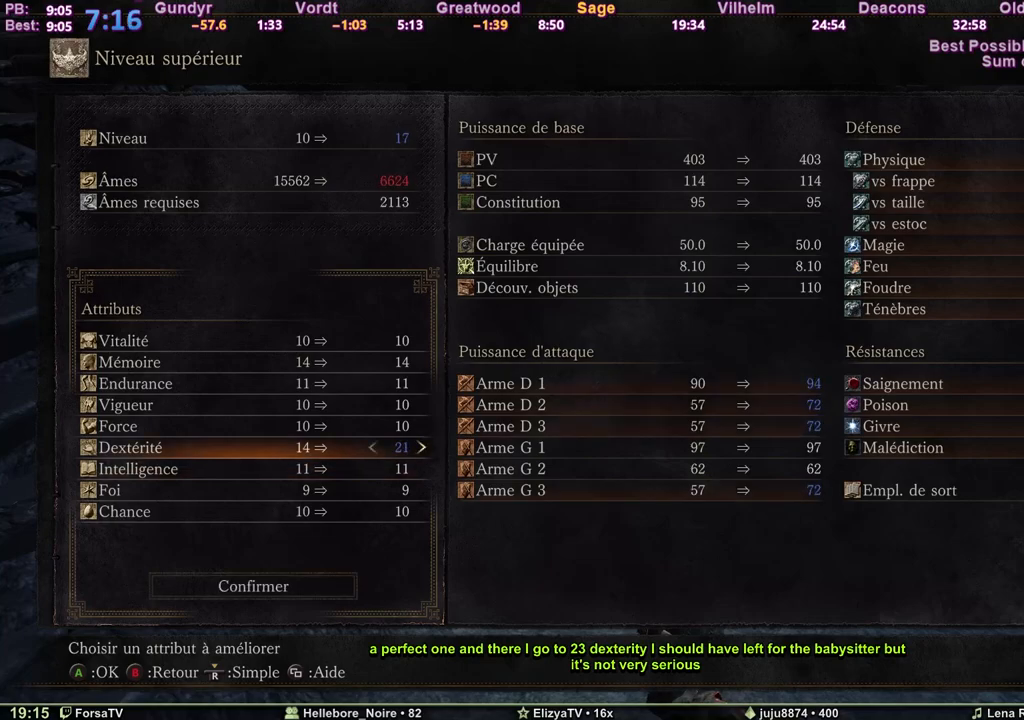
{"keys": ["e"], "events": [[467, "3", "up"], [467, "e", "down"]]}
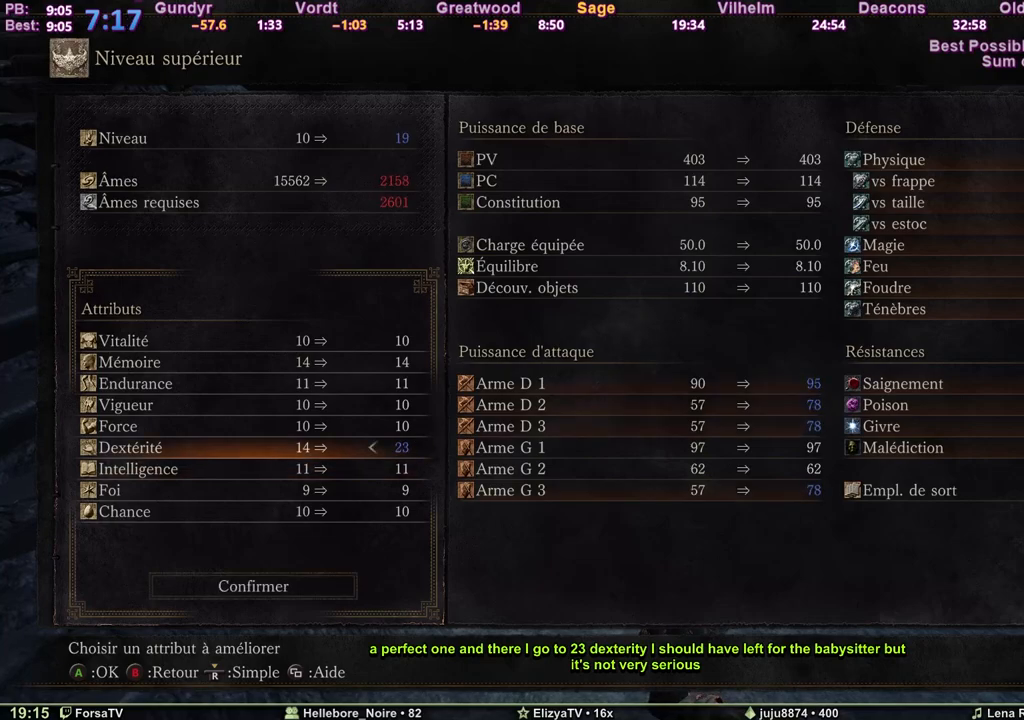
{"keys": [], "events": [[100, "e", "up"], [150, "1", "down"], [250, "1", "up"], [333, "e", "down"], [433, "e", "up"]]}
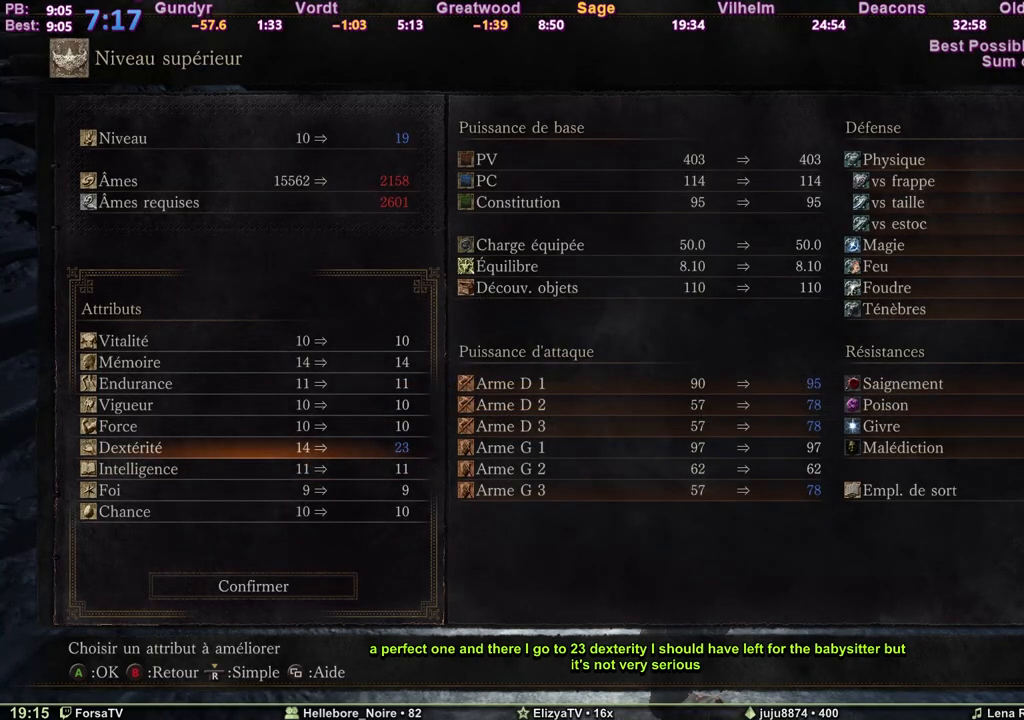
{"keys": [], "events": [[117, "a", "down"], [167, "a", "up"], [267, "a", "down"], [350, "a", "up"], [400, "a", "down"], [500, "a", "up"]]}
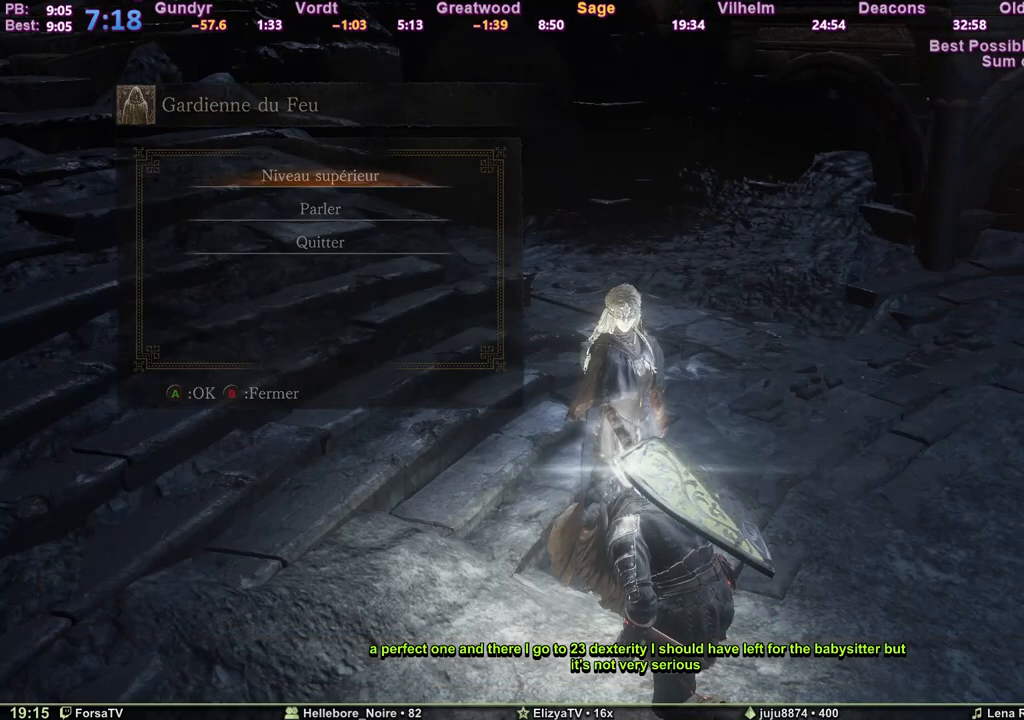
{"keys": ["space", "z"], "events": [[50, "a", "down"], [133, "a", "up"], [183, "a", "down"], [283, "a", "up"], [367, "z", "down"], [417, "space", "down"]]}
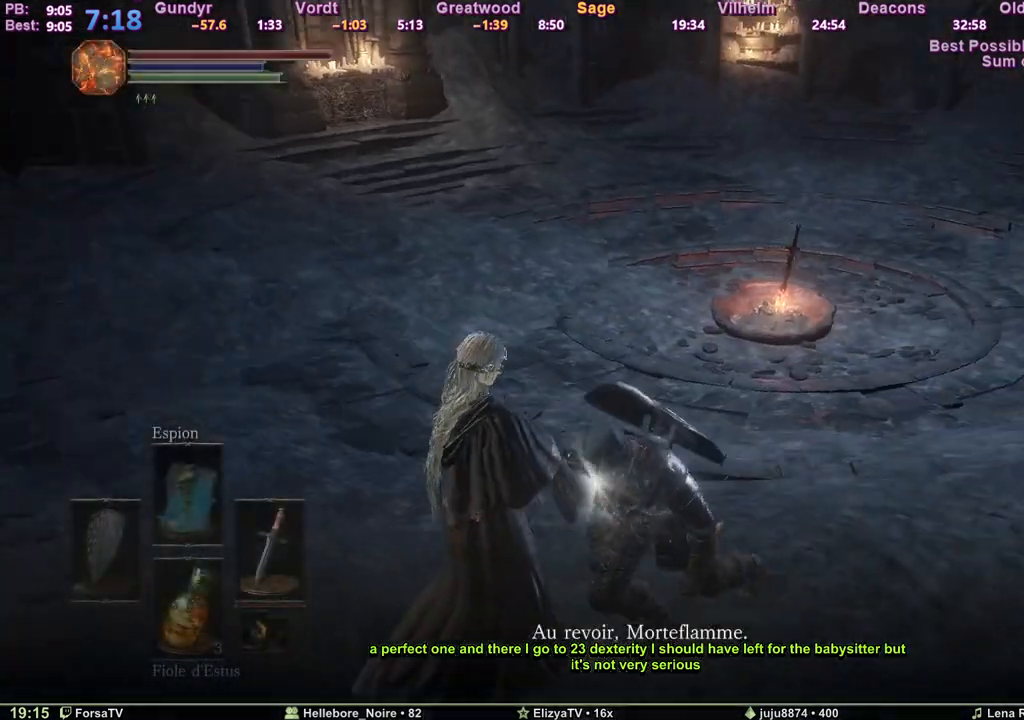
{"keys": ["space", "z"], "events": []}
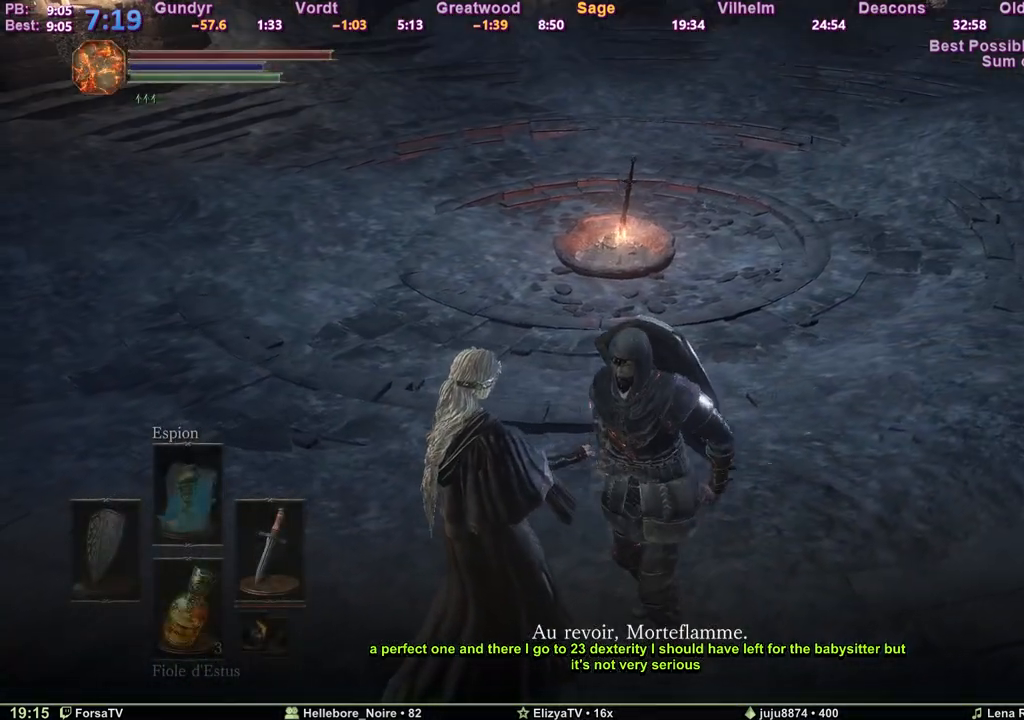
{"keys": ["space", "z"], "events": []}
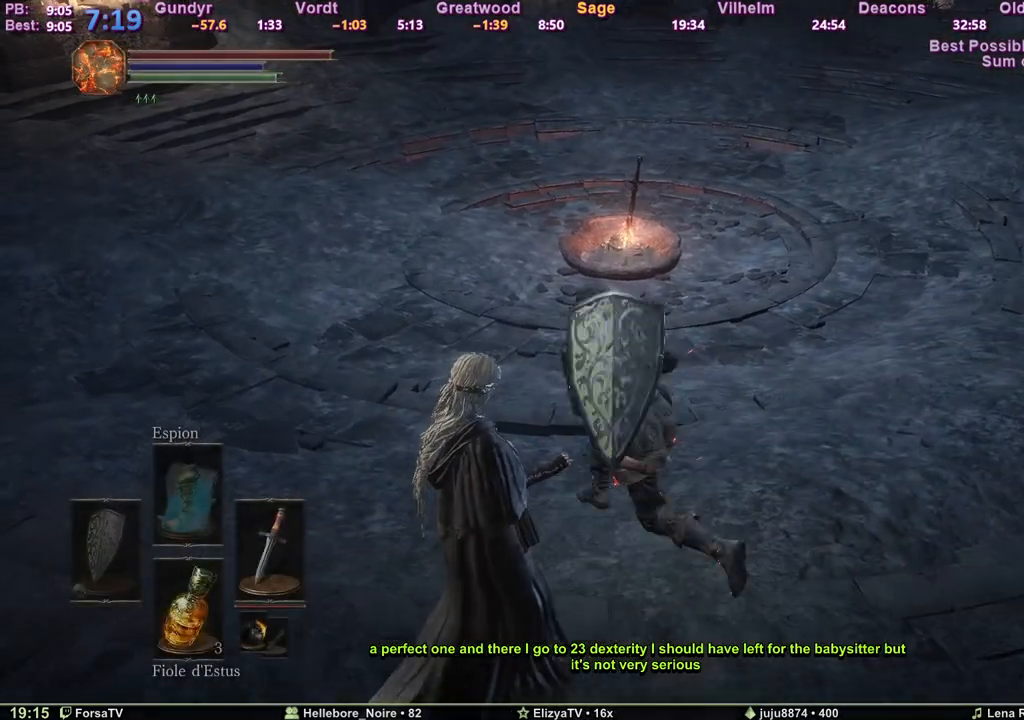
{"keys": ["space", "z"], "events": []}
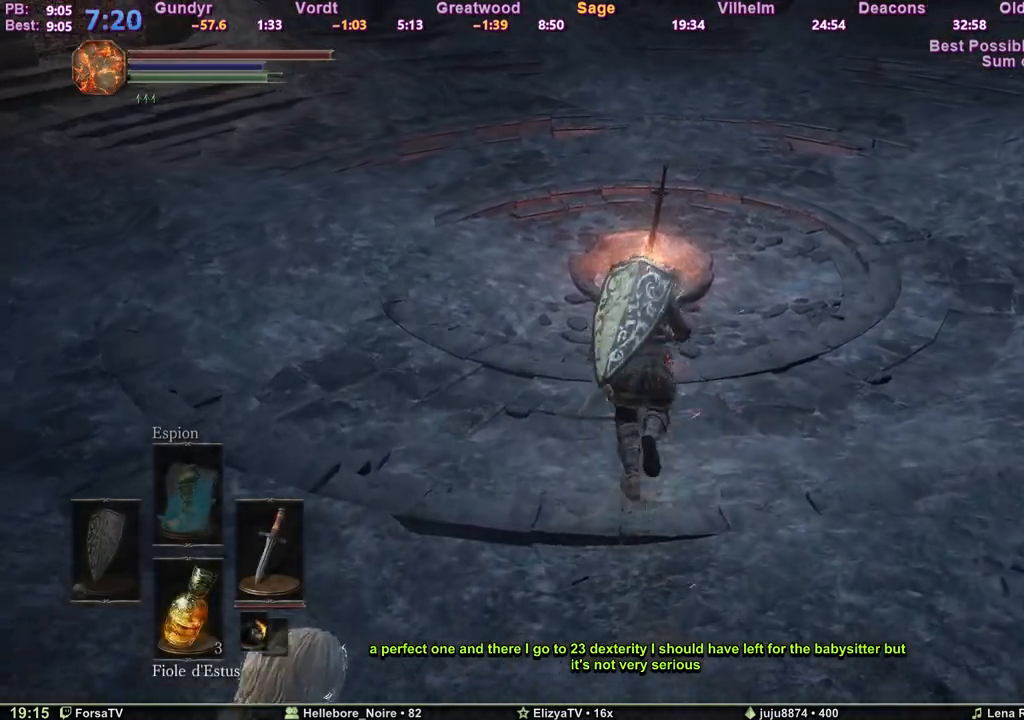
{"keys": ["space", "z"], "events": []}
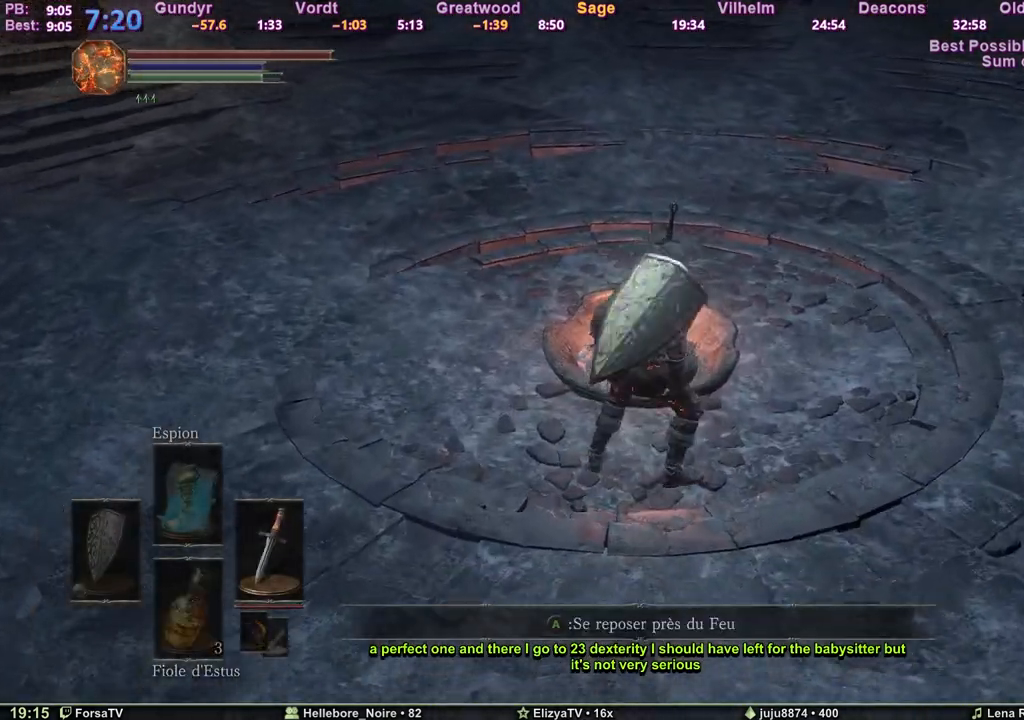
{"keys": [], "events": [[317, "space", "up"], [317, "z", "up"]]}
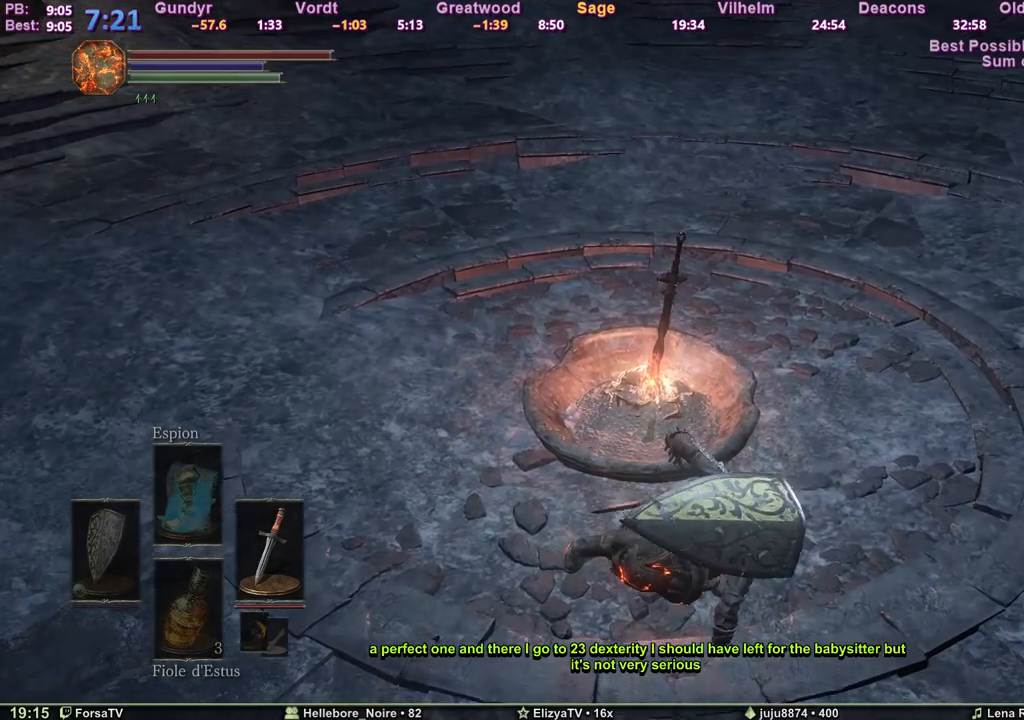
{"keys": [], "events": []}
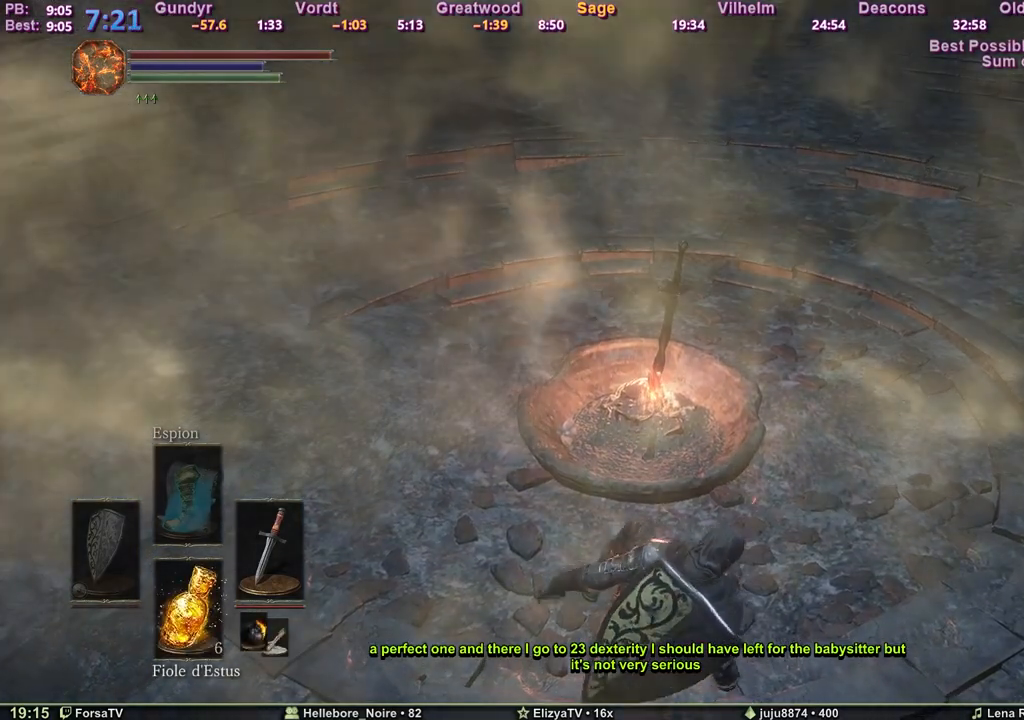
{"keys": [], "events": []}
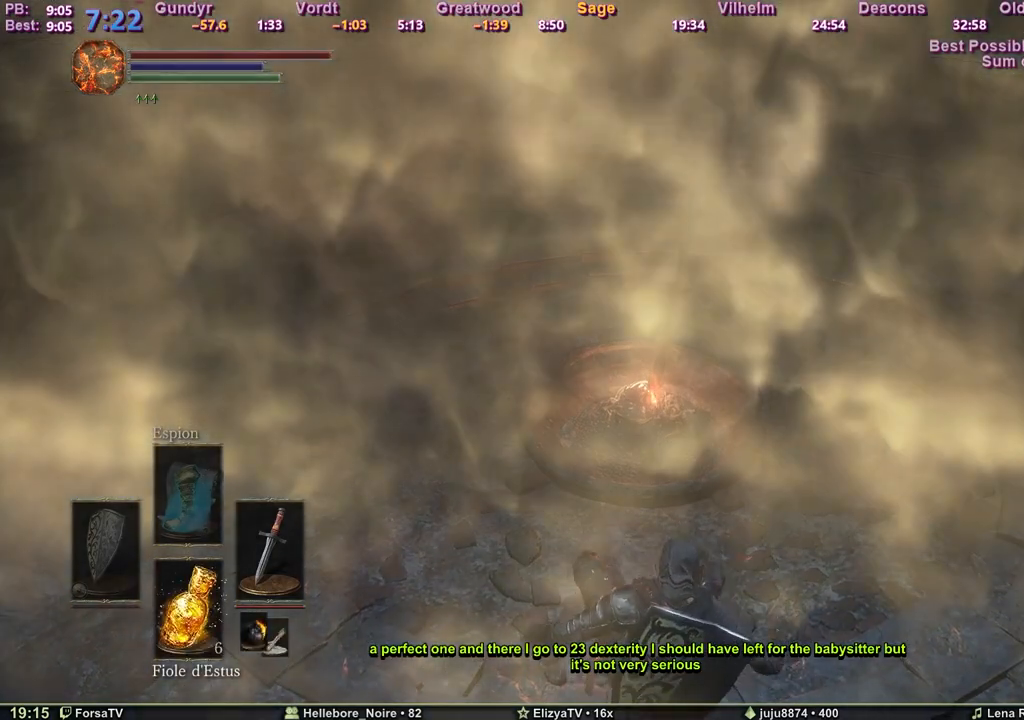
{"keys": [], "events": []}
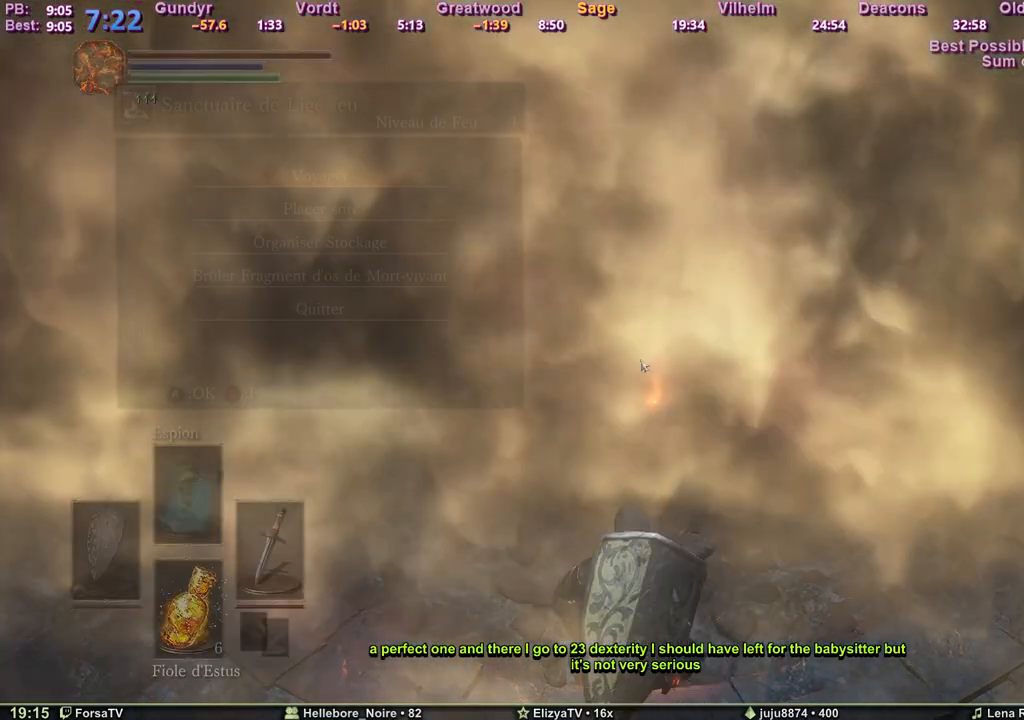
{"keys": ["e"], "events": [[183, "5", "down"], [283, "5", "up"], [317, "5", "down"], [417, "5", "up"], [417, "e", "down"]]}
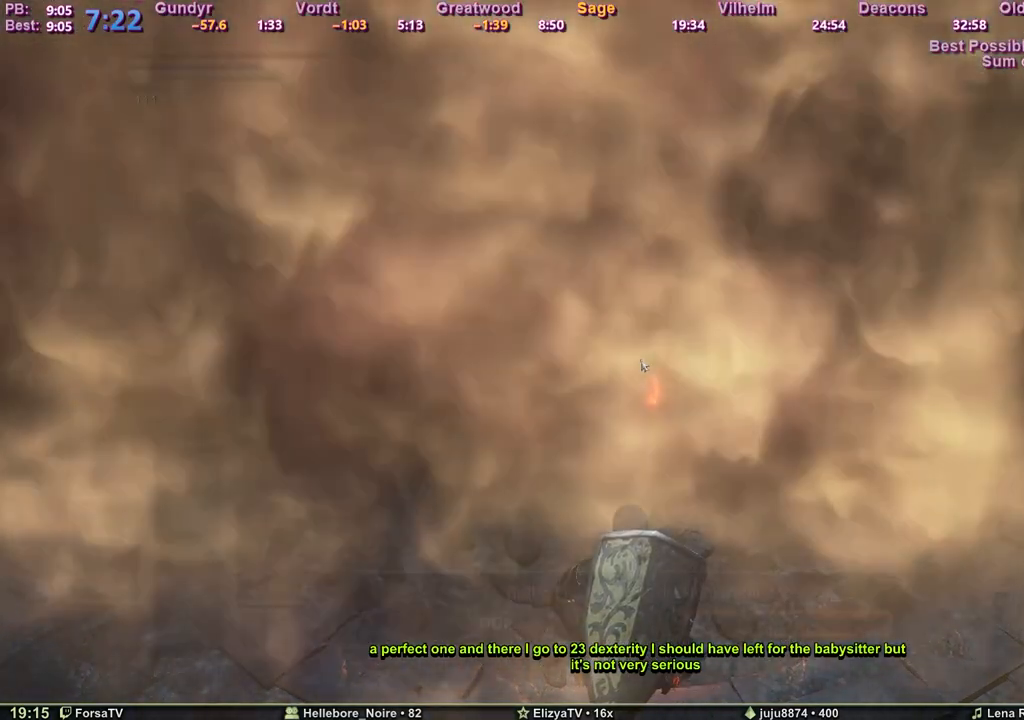
{"keys": ["e"], "events": [[17, "e", "up"], [67, "1", "down"], [100, "1", "up"], [100, "e", "down"], [200, "e", "up"], [250, "e", "down"], [333, "e", "up"], [383, "e", "down"]]}
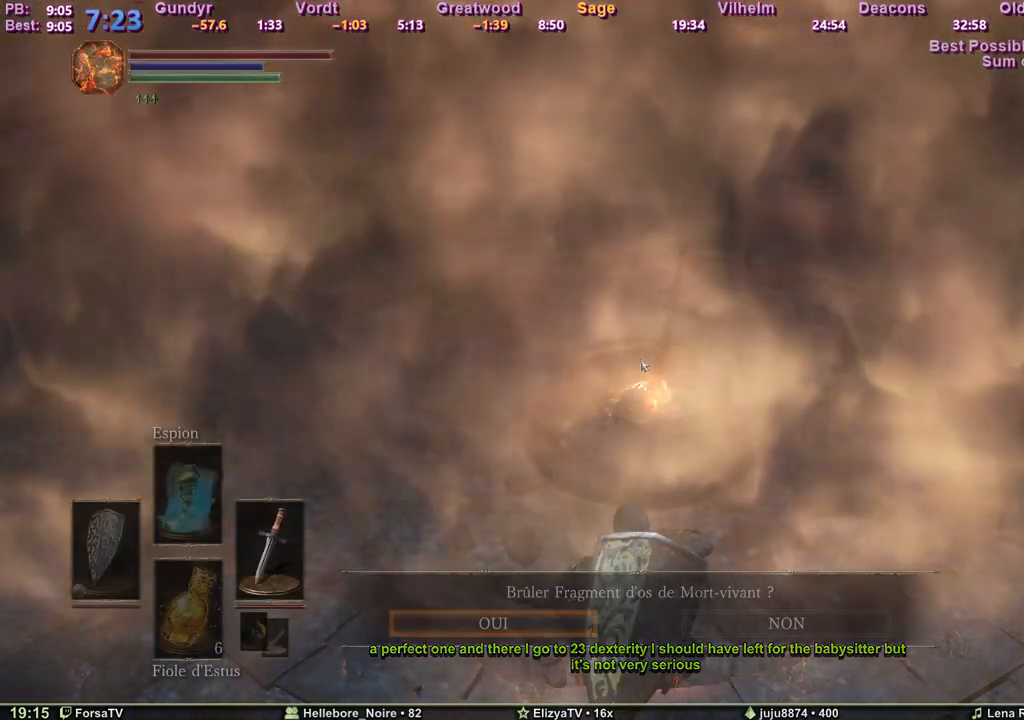
{"keys": [], "events": [[67, "e", "up"]]}
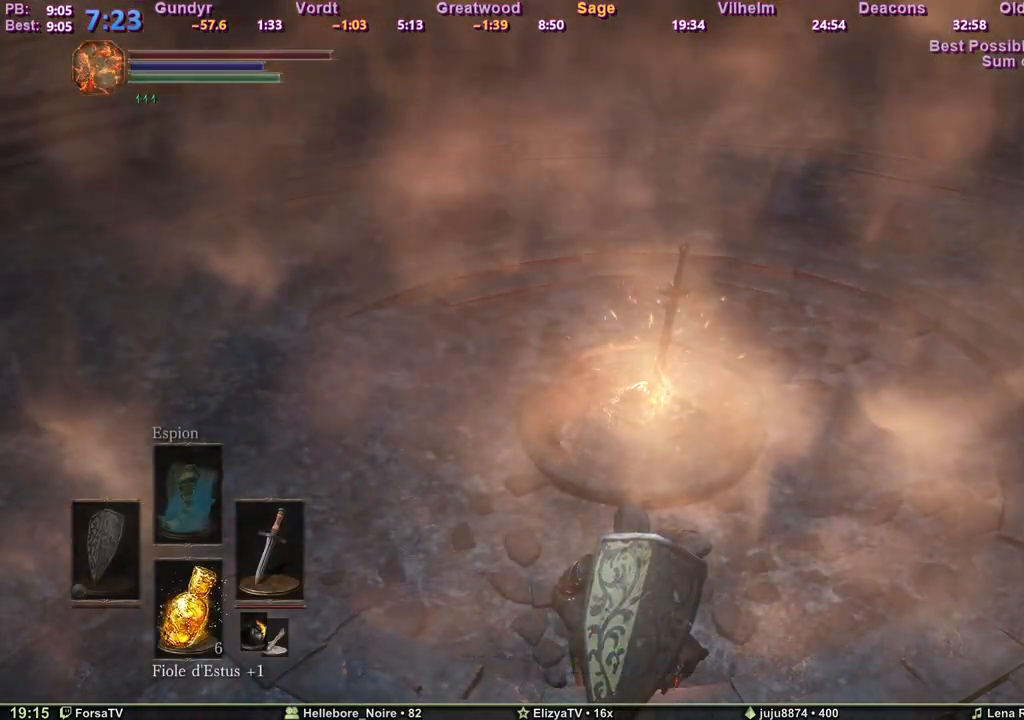
{"keys": [], "events": []}
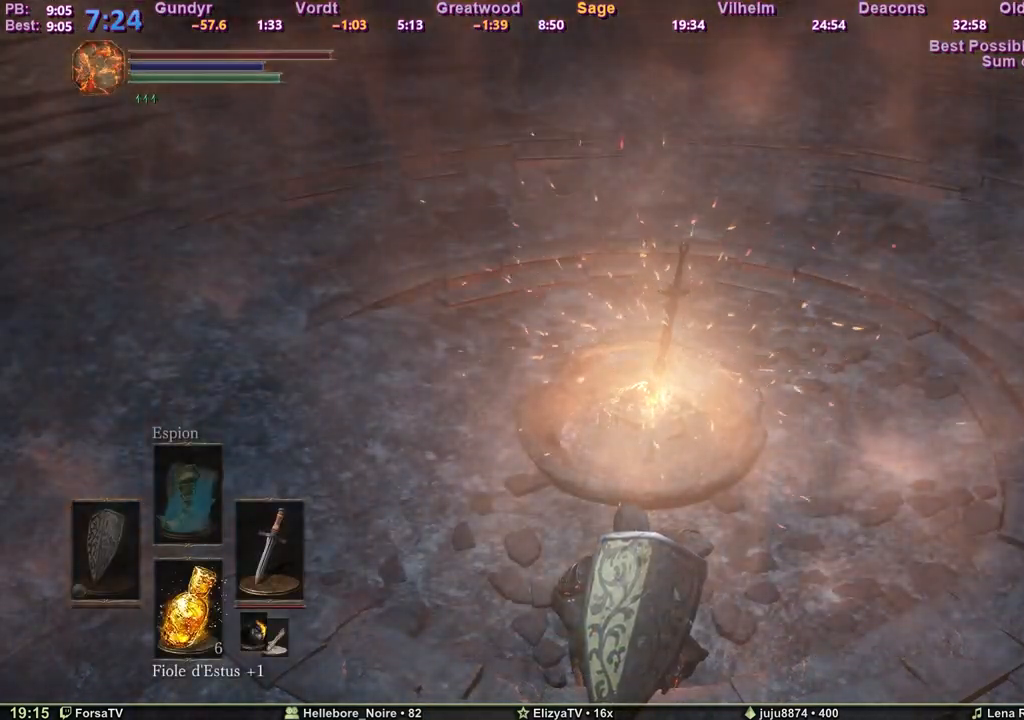
{"keys": [], "events": []}
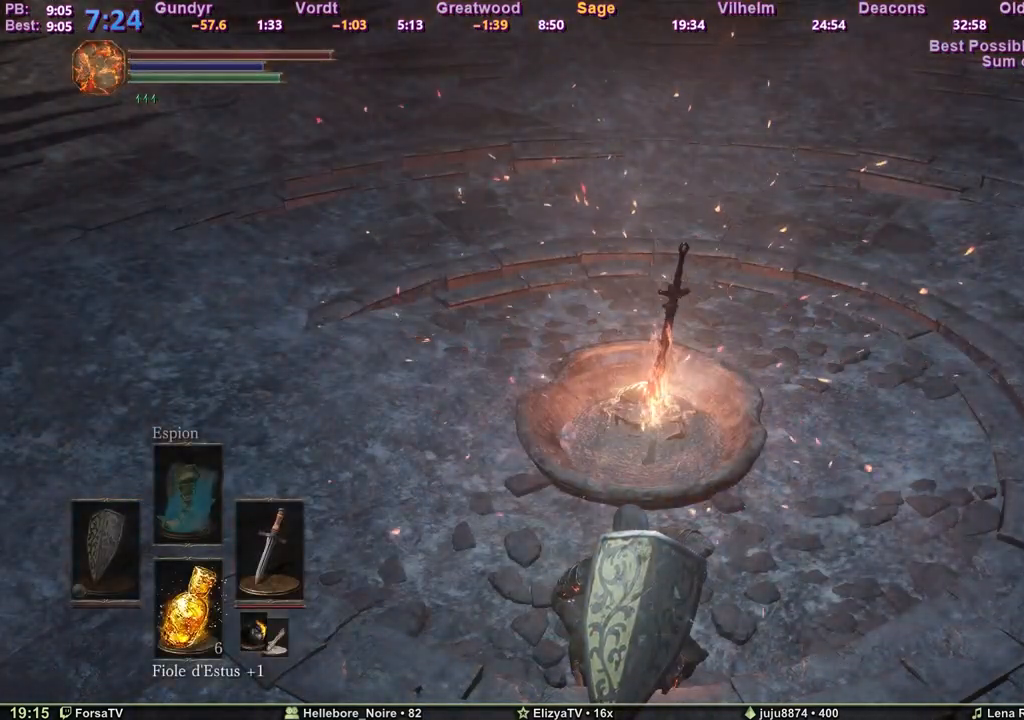
{"keys": [], "events": []}
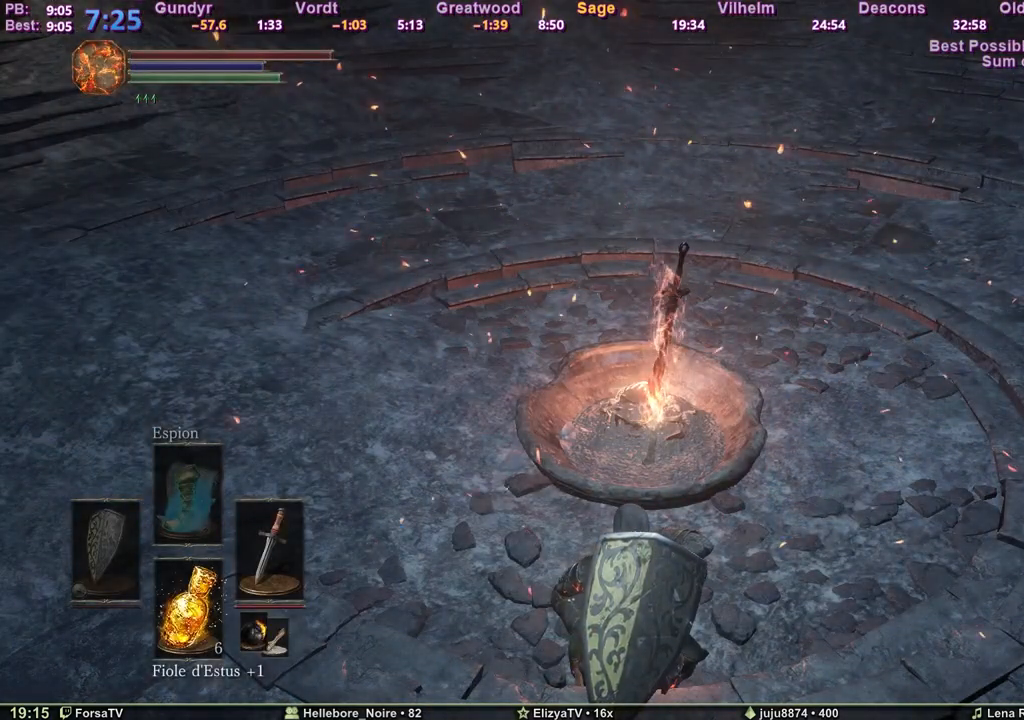
{"keys": [], "events": []}
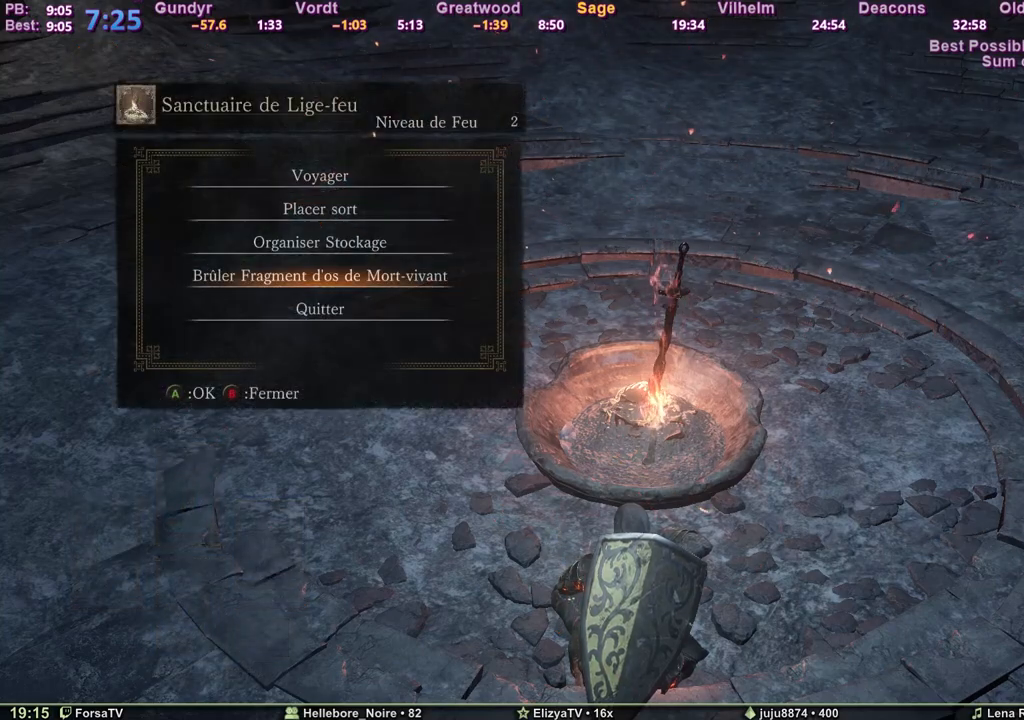
{"keys": [], "events": [[100, "2", "down"], [150, "2", "up"], [250, "2", "down"], [300, "2", "up"], [333, "e", "down"], [483, "e", "up"]]}
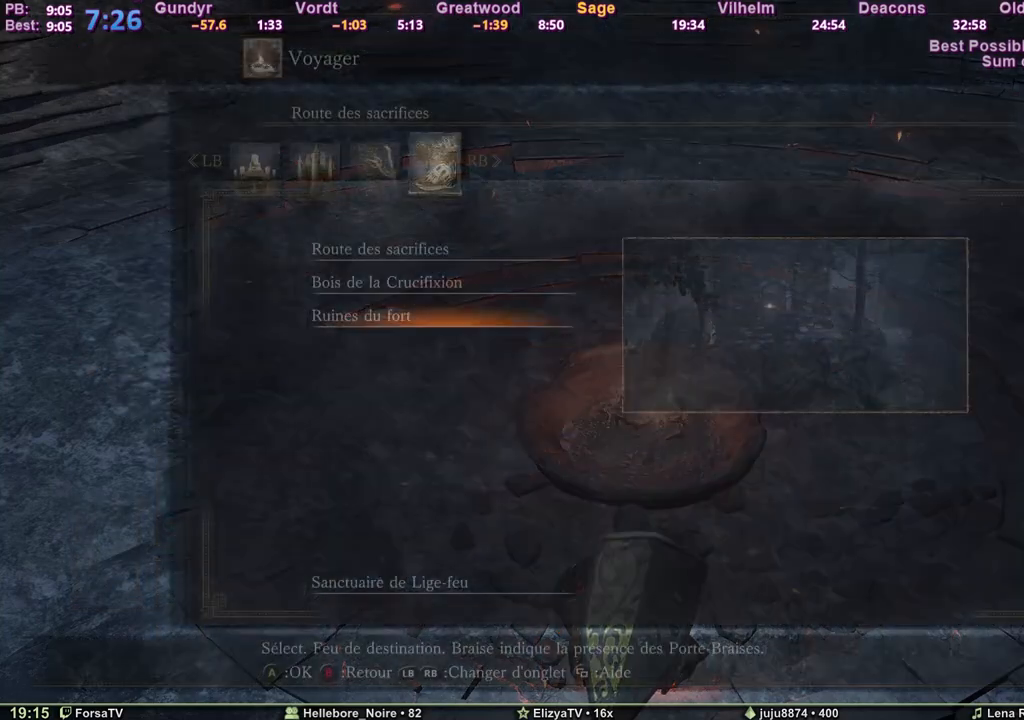
{"keys": ["5"], "events": [[500, "5", "down"]]}
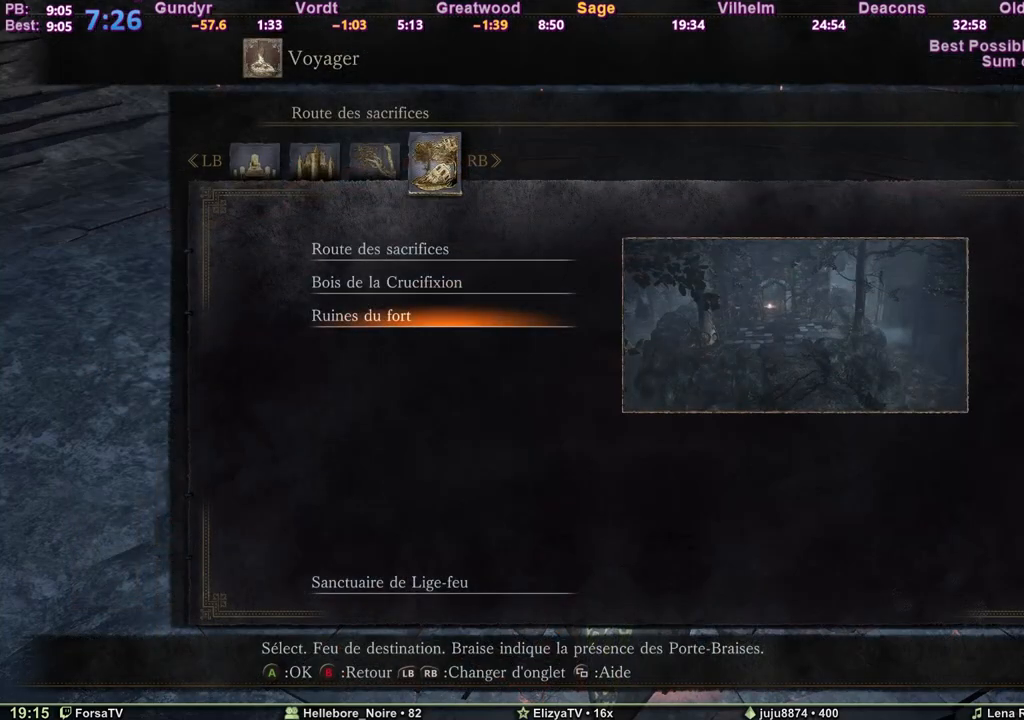
{"keys": [], "events": [[50, "5", "up"]]}
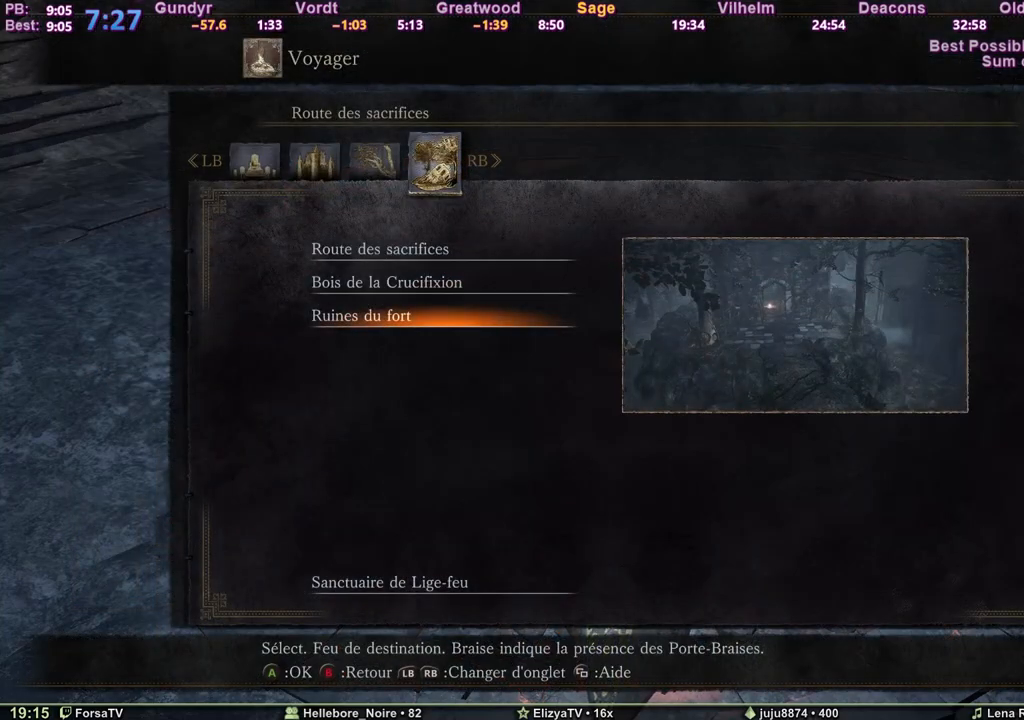
{"keys": [], "events": [[100, "5", "down"], [150, "5", "up"]]}
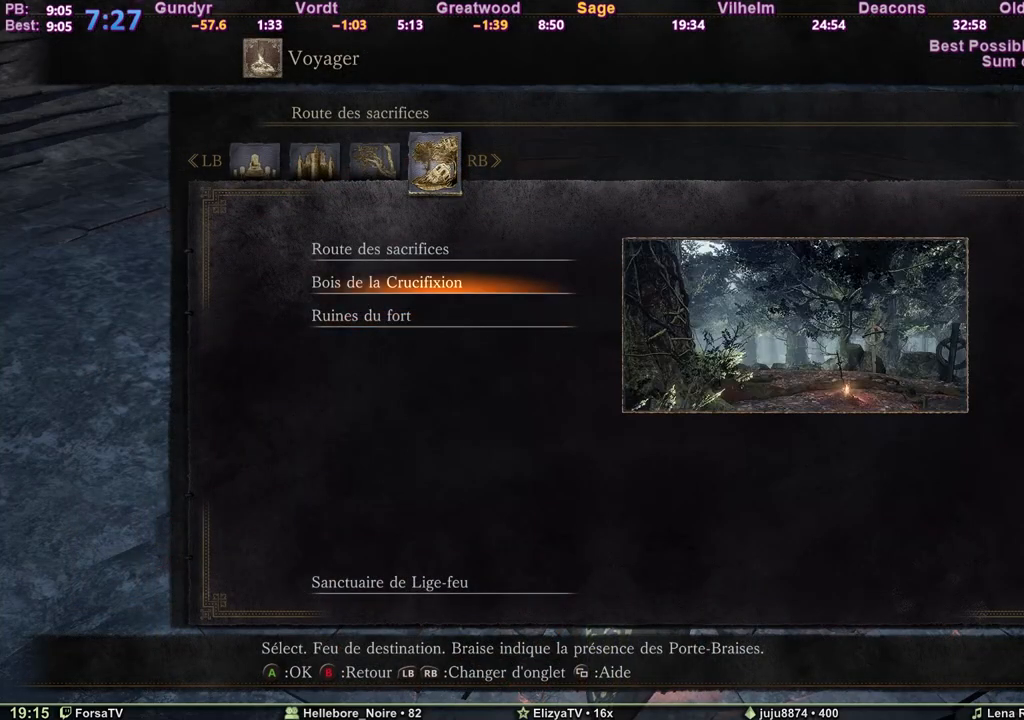
{"keys": [], "events": [[217, "e", "down"], [317, "e", "up"]]}